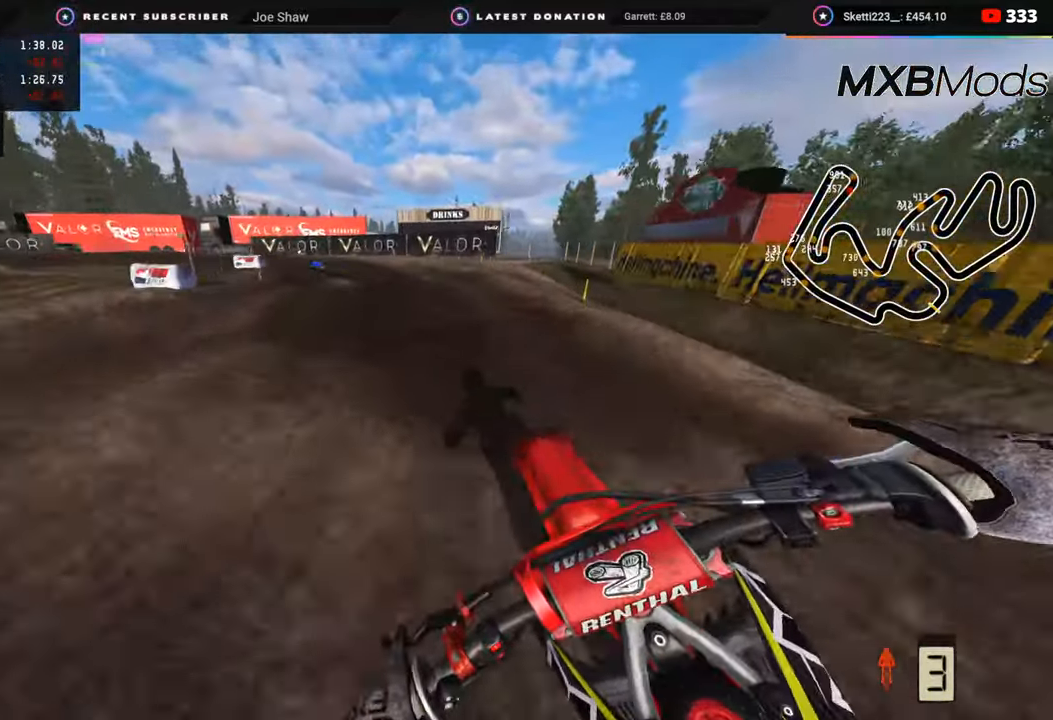
Gameplay with a controller (PlayStation layout); each line is a JSON object with the inputs held at the frame after it. "events" lists button and stick changes between this image and that frame as [ms after this image, input, new state], when the widget could be followed in between.
{"buttons": ["R2"], "left_stick": "down-left", "right_stick": "down", "events": [[67, "R2", "down"], [267, "R2", "up"], [350, "R2", "down"]]}
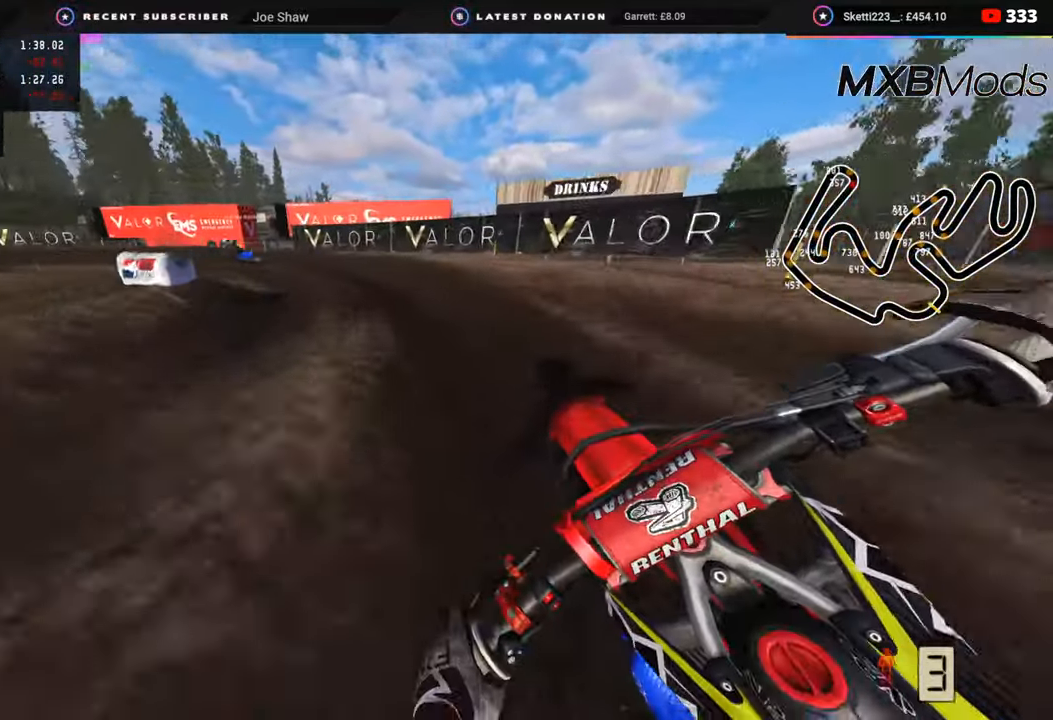
{"buttons": ["R2"], "left_stick": "down-left", "right_stick": "center", "events": [[17, "R2", "up"], [117, "R2", "down"], [133, "right_stick", "center"], [217, "R2", "up"], [283, "R2", "down"]]}
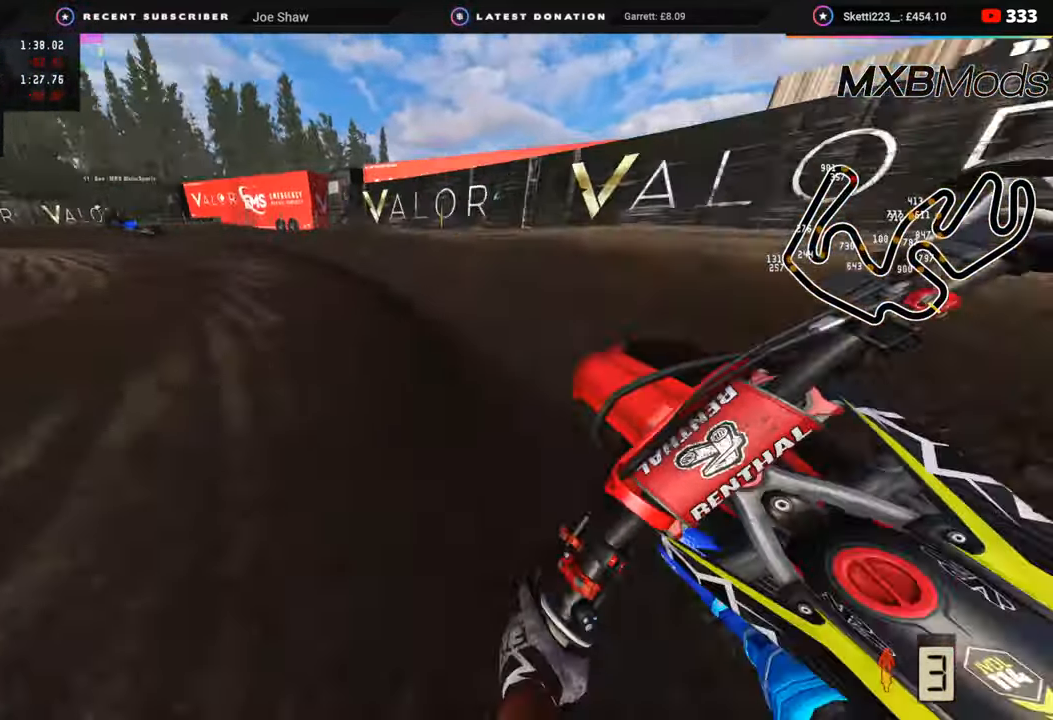
{"buttons": ["R2"], "left_stick": "down-left", "right_stick": "center", "events": []}
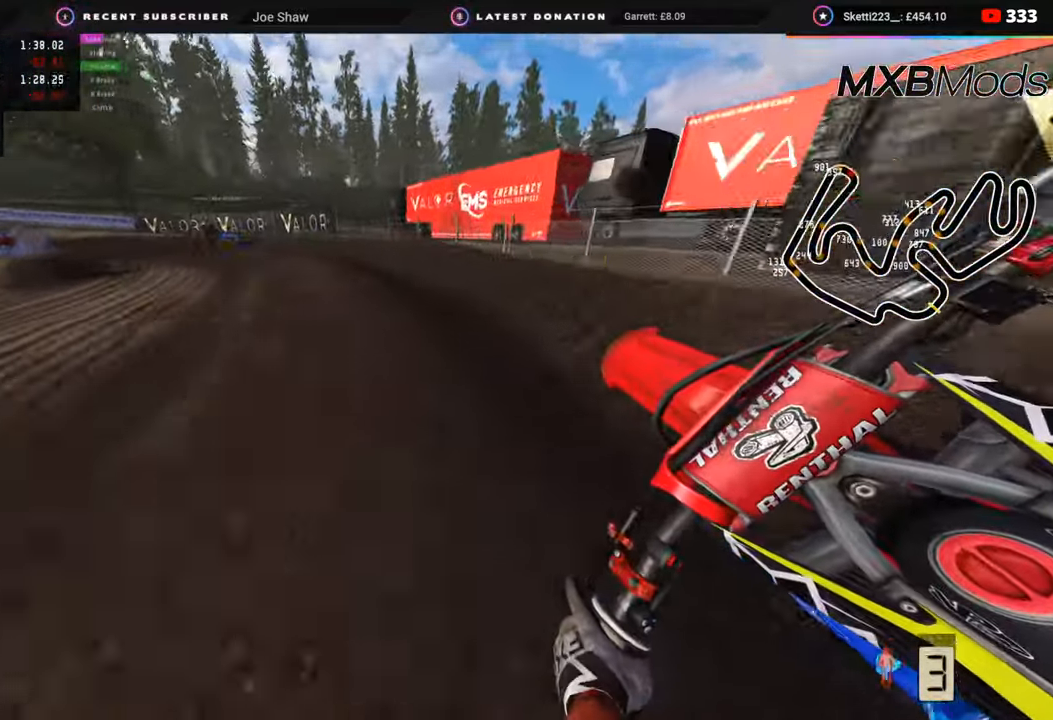
{"buttons": [], "left_stick": "down-left", "right_stick": "center", "events": [[500, "R2", "up"]]}
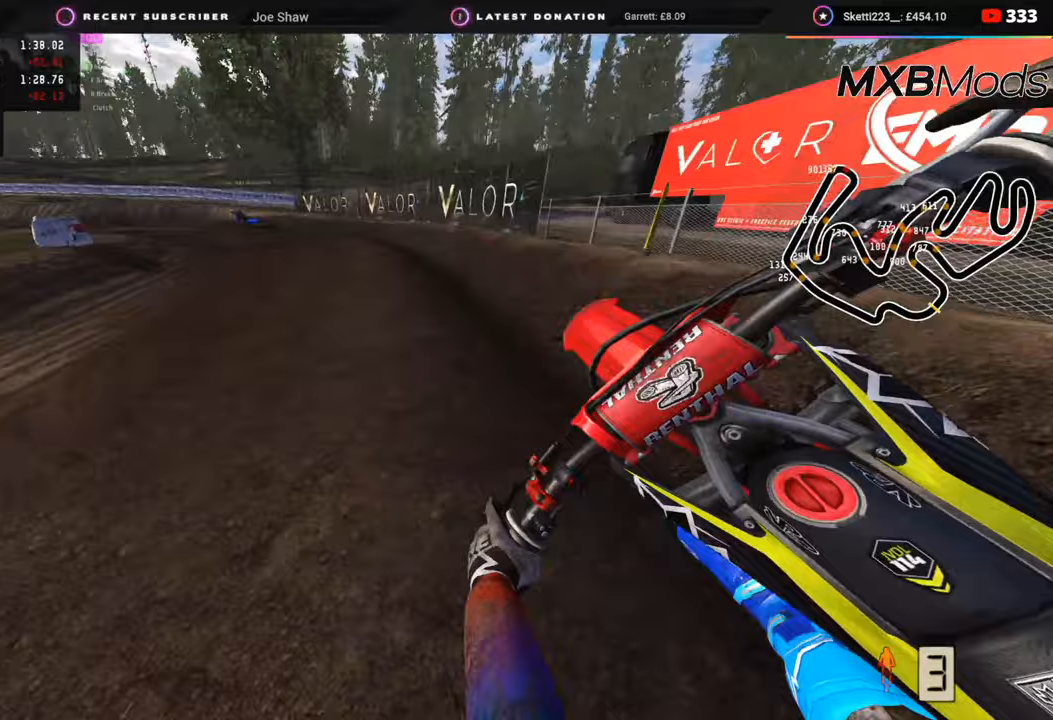
{"buttons": ["R2"], "left_stick": "down-left", "right_stick": "center", "events": [[67, "R2", "down"]]}
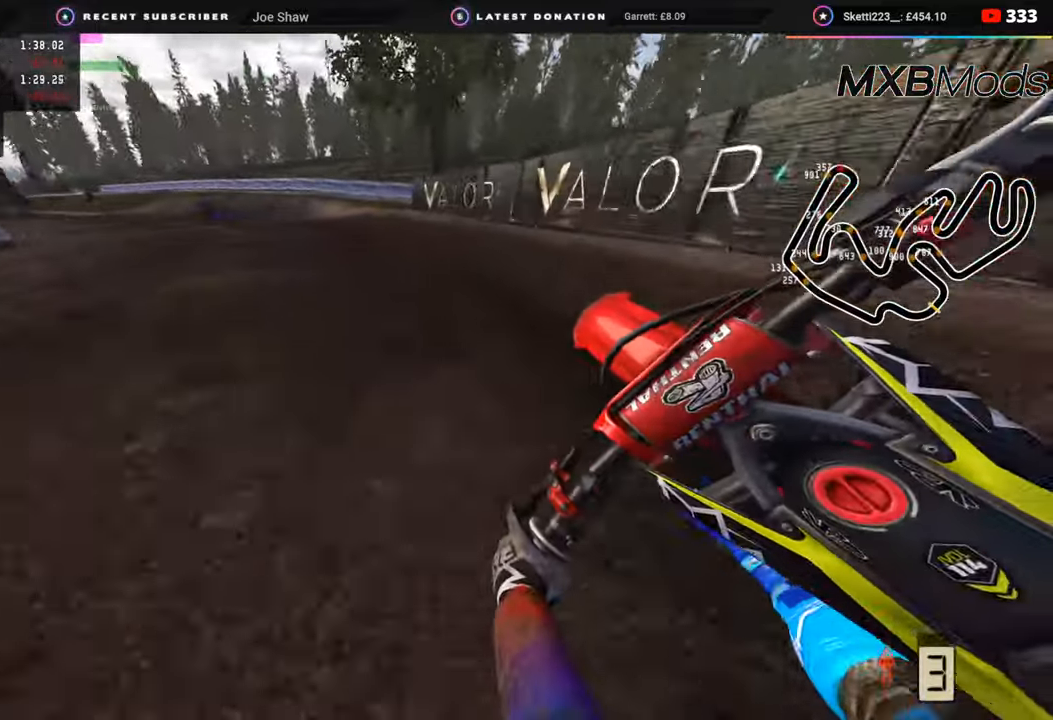
{"buttons": ["R2"], "left_stick": "down-left", "right_stick": "center", "events": []}
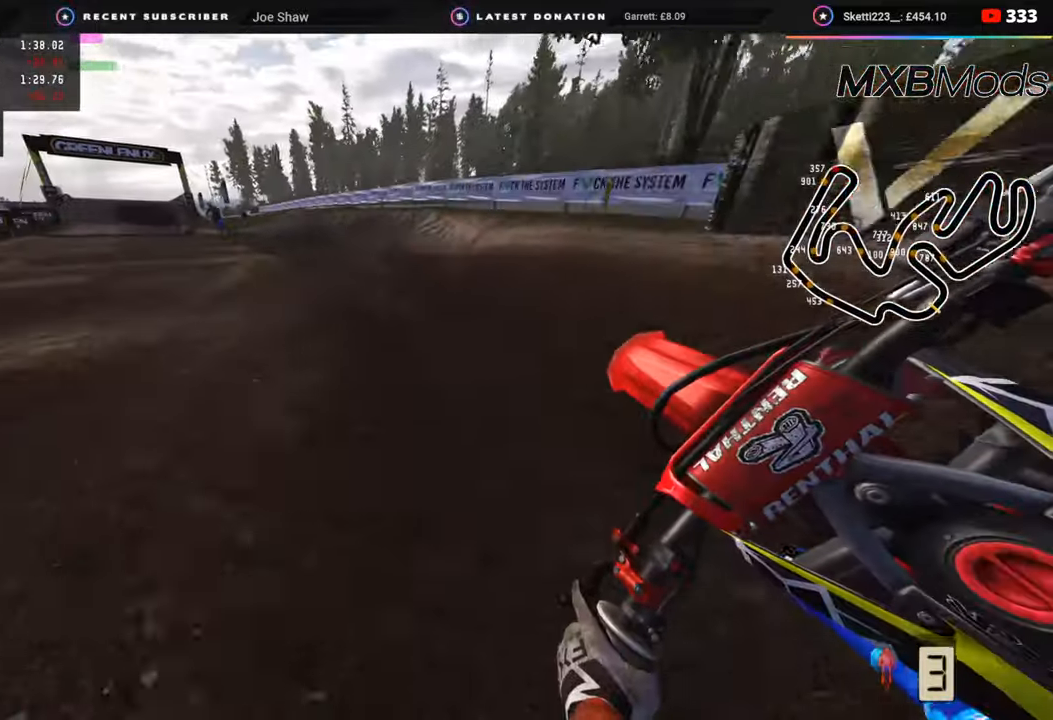
{"buttons": ["R2"], "left_stick": "down", "right_stick": "center", "events": [[367, "left_stick", "down"]]}
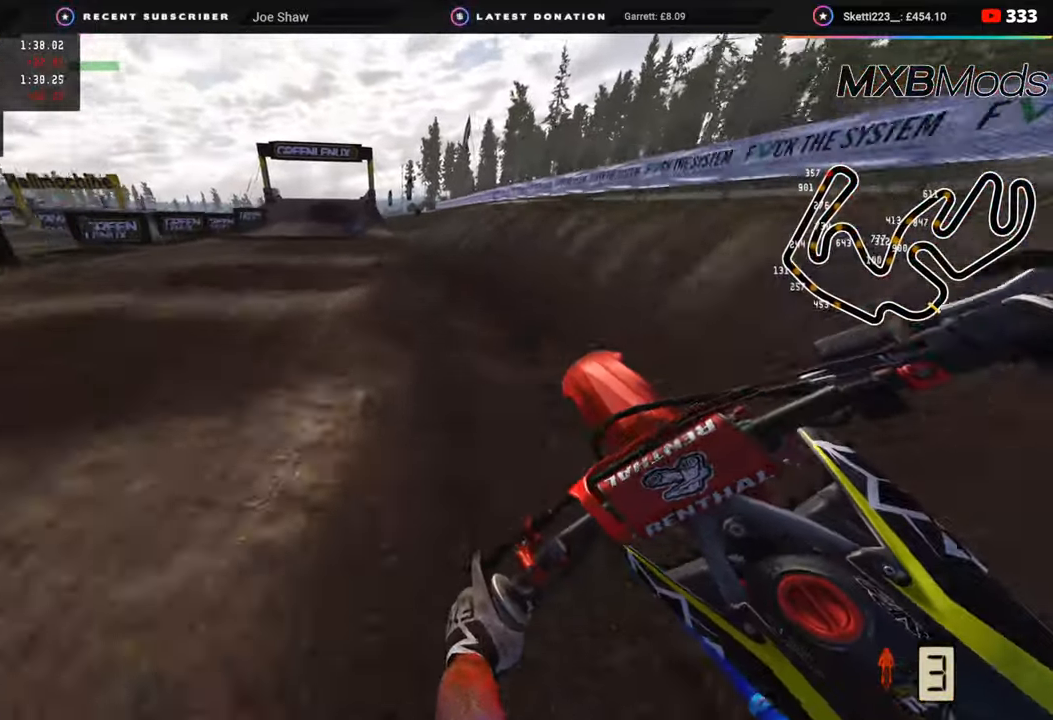
{"buttons": ["R2", "R3"], "left_stick": "down-left", "right_stick": "center", "events": [[67, "left_stick", "down-left"], [183, "R3", "down"]]}
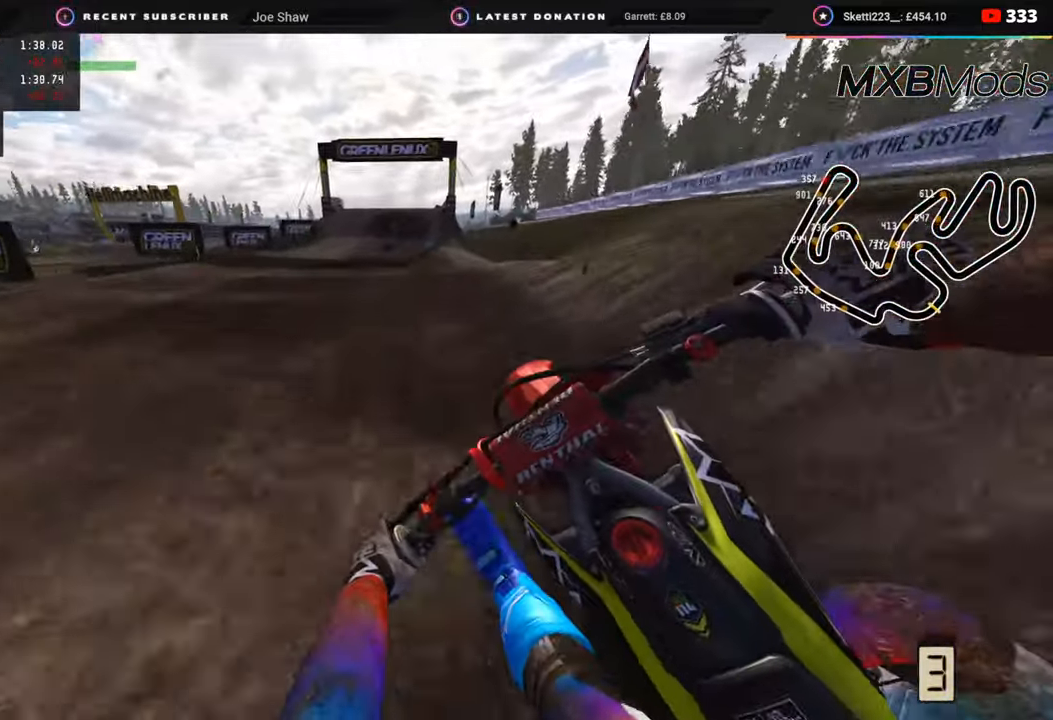
{"buttons": ["R2", "R3"], "left_stick": "center", "right_stick": "center", "events": [[33, "left_stick", "center"]]}
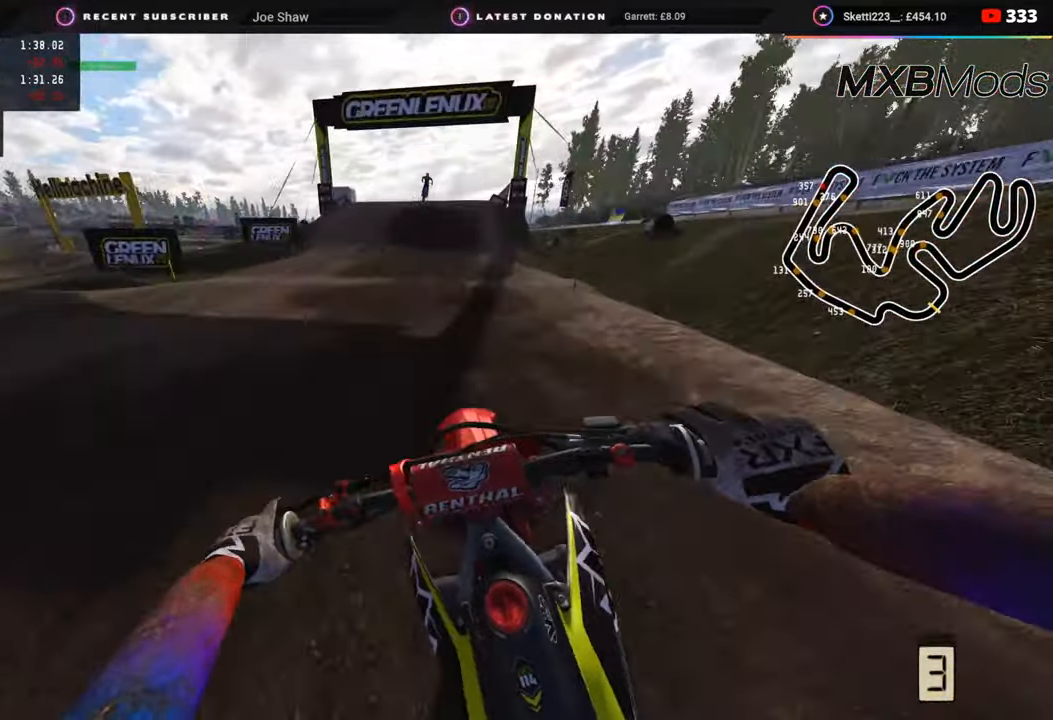
{"buttons": [], "left_stick": "center", "right_stick": "down", "events": [[83, "R3", "up"], [83, "right_stick", "down-right"], [383, "R2", "up"], [383, "right_stick", "down"]]}
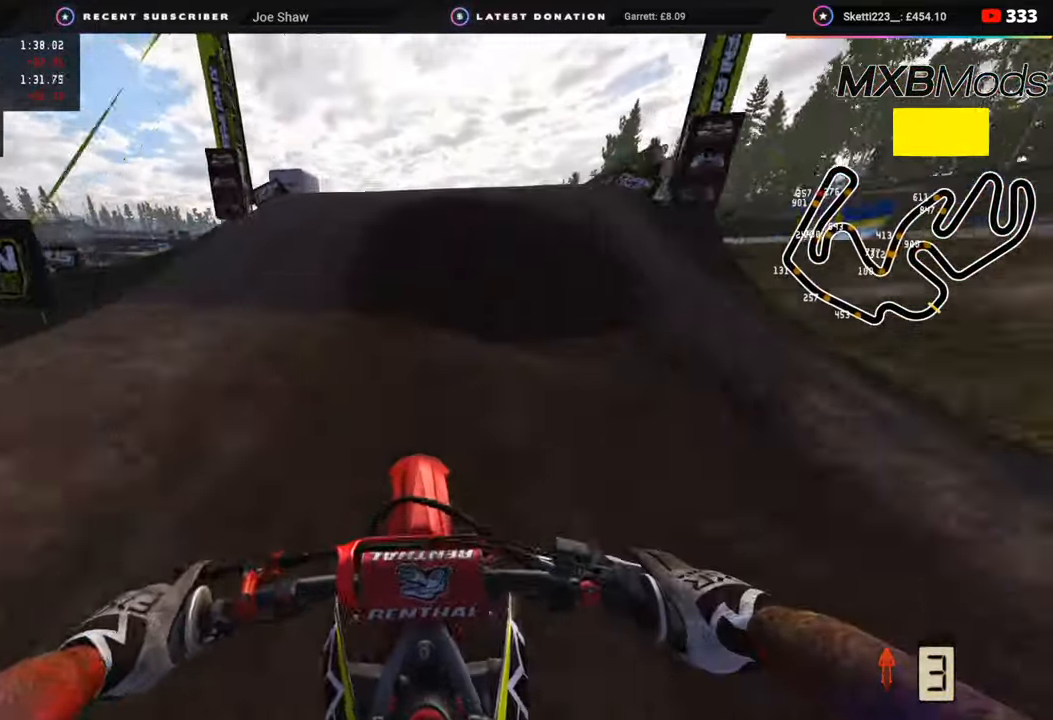
{"buttons": [], "left_stick": "center", "right_stick": "down", "events": [[50, "right_stick", "center"], [150, "R2", "down"], [183, "left_stick", "up-right"], [233, "R3", "down"], [267, "R2", "up"], [317, "R3", "up"], [350, "right_stick", "down"], [367, "left_stick", "right"], [483, "left_stick", "center"]]}
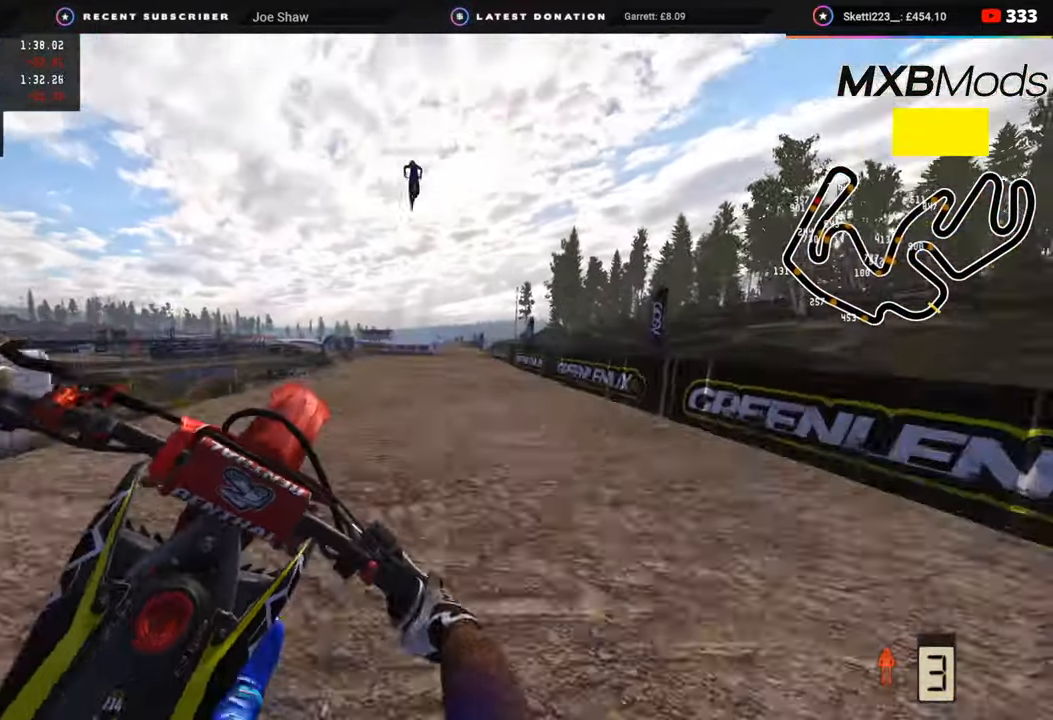
{"buttons": ["R2"], "left_stick": "center", "right_stick": "down-left", "events": [[83, "right_stick", "down-left"], [483, "R2", "down"]]}
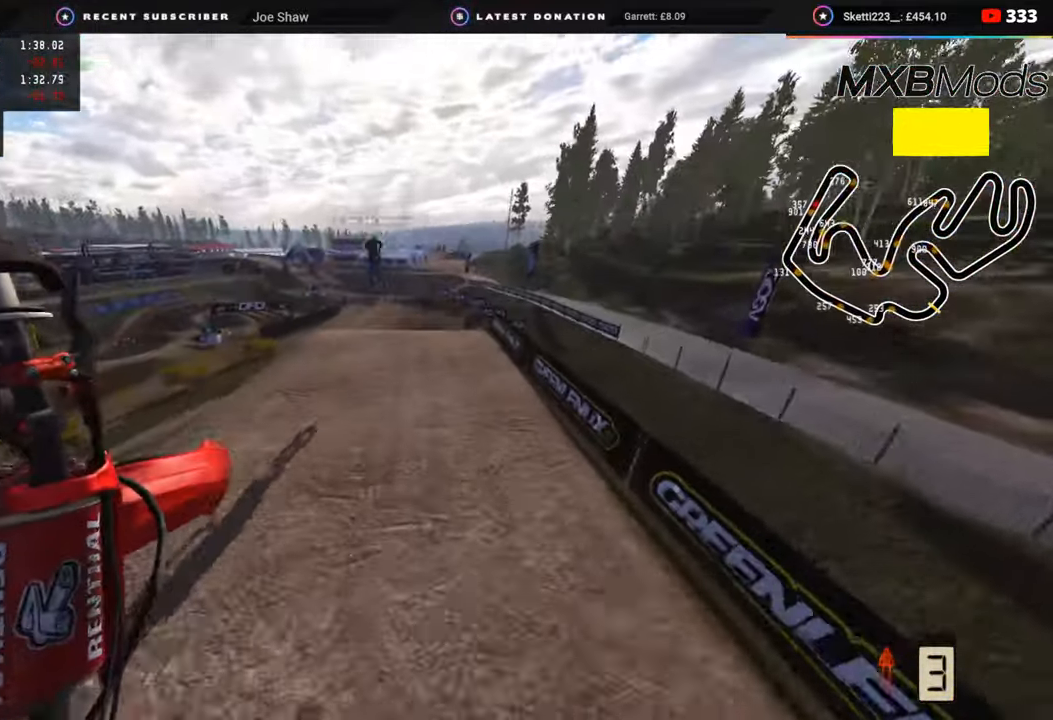
{"buttons": ["R2"], "left_stick": "center", "right_stick": "down-left", "events": []}
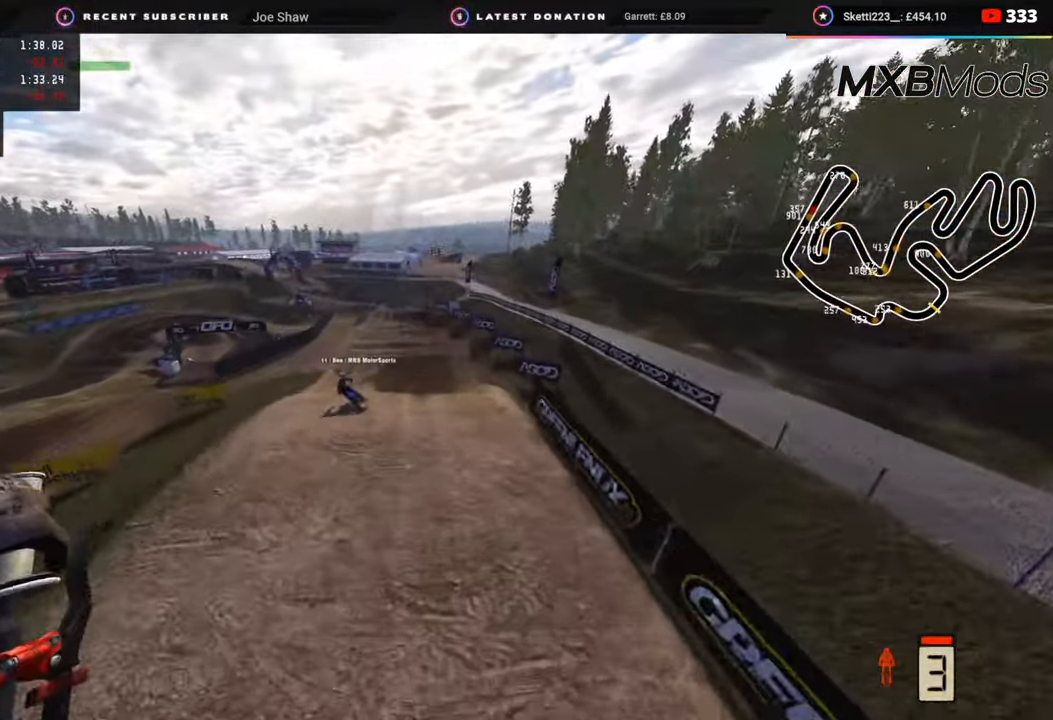
{"buttons": ["R2"], "left_stick": "up-right", "right_stick": "up-left", "events": [[133, "right_stick", "center"], [217, "left_stick", "up-right"], [217, "right_stick", "up"], [283, "right_stick", "up-left"]]}
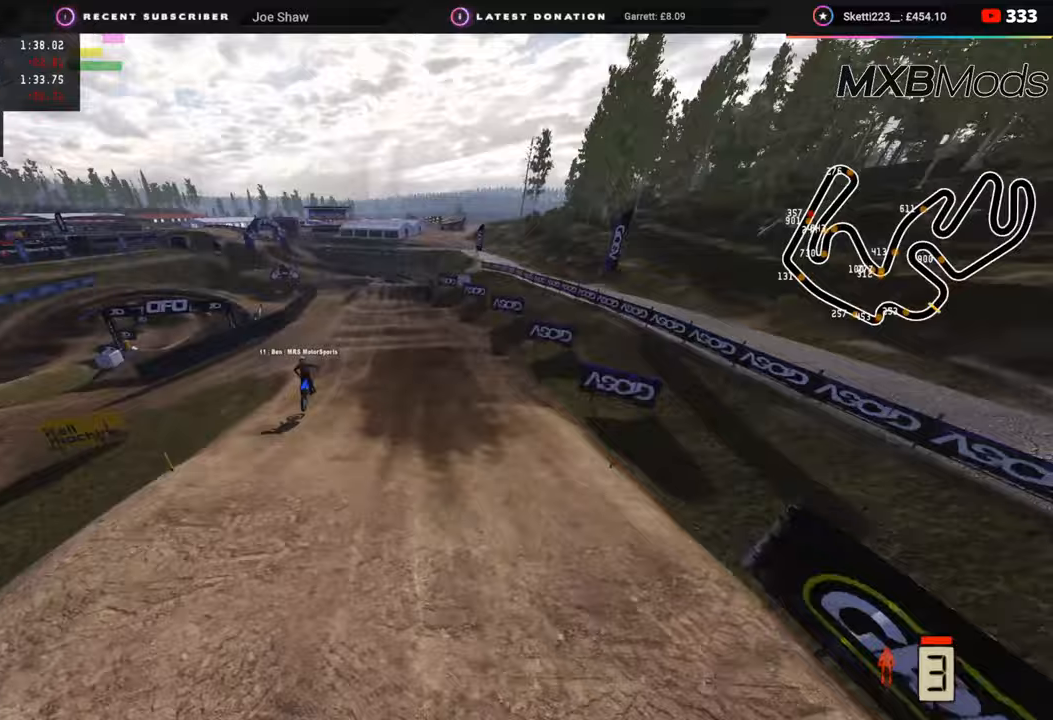
{"buttons": ["R2"], "left_stick": "up-left", "right_stick": "up-left", "events": [[183, "left_stick", "up"], [217, "R2", "up"], [333, "left_stick", "up-left"], [467, "R2", "down"]]}
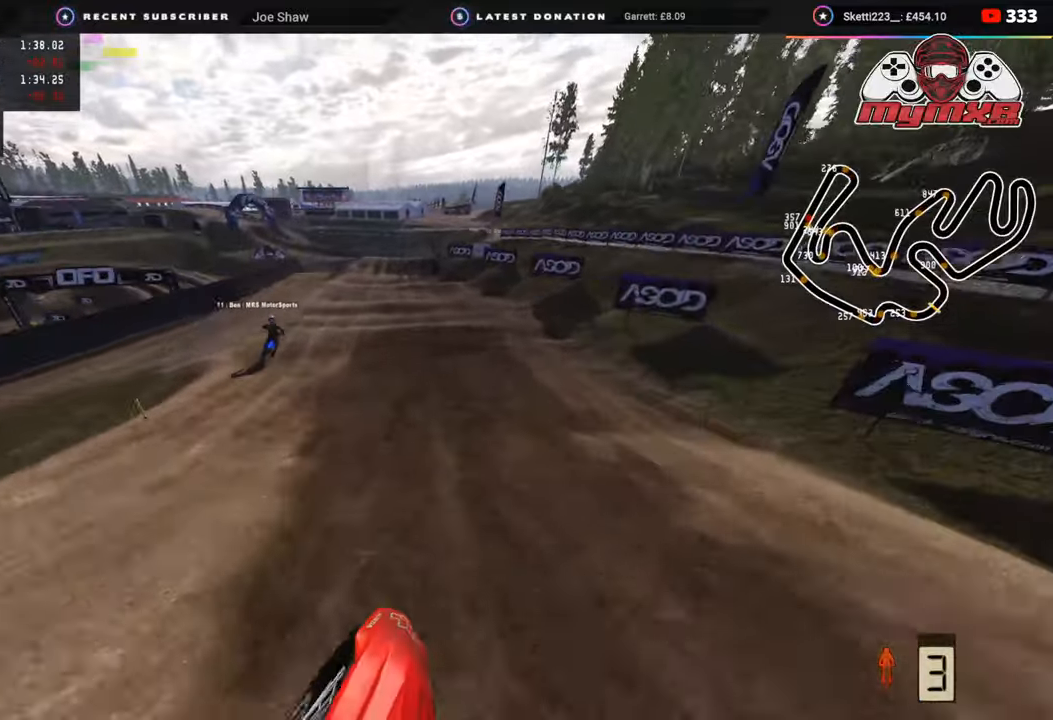
{"buttons": ["R2"], "left_stick": "left", "right_stick": "center", "events": [[67, "right_stick", "left"], [83, "left_stick", "center"], [117, "R3", "down"], [217, "right_stick", "center"], [400, "R3", "up"], [400, "left_stick", "left"]]}
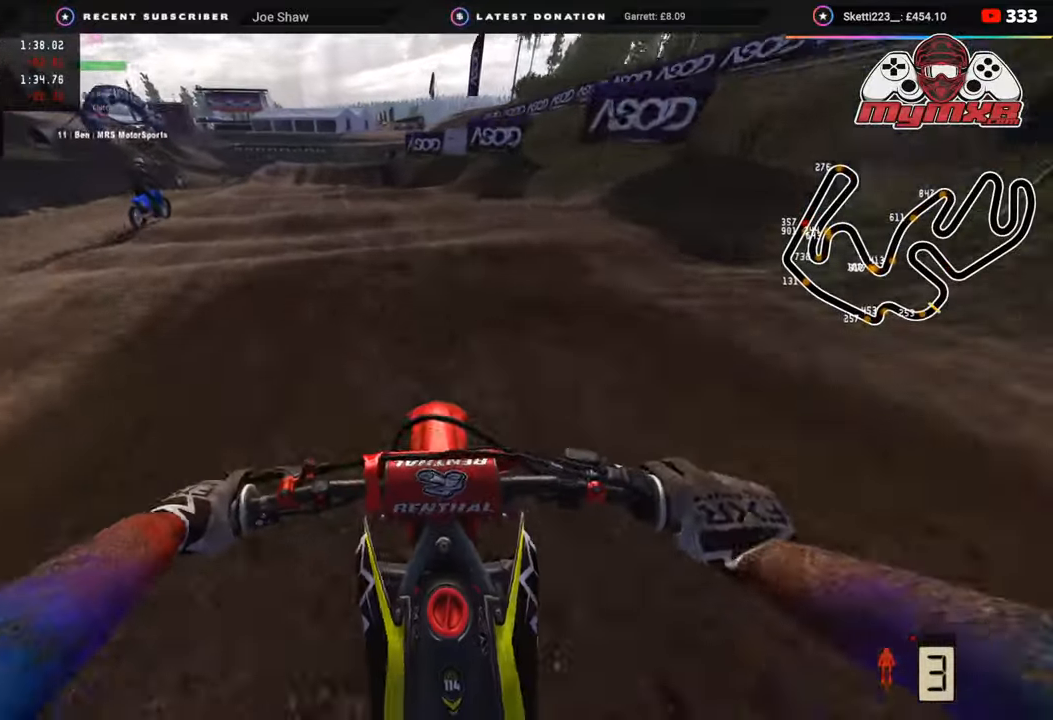
{"buttons": [], "left_stick": "center", "right_stick": "down-left", "events": [[50, "left_stick", "center"], [50, "right_stick", "down"], [83, "R2", "up"], [167, "SQUARE", "down"], [250, "SQUARE", "up"], [317, "right_stick", "down-left"]]}
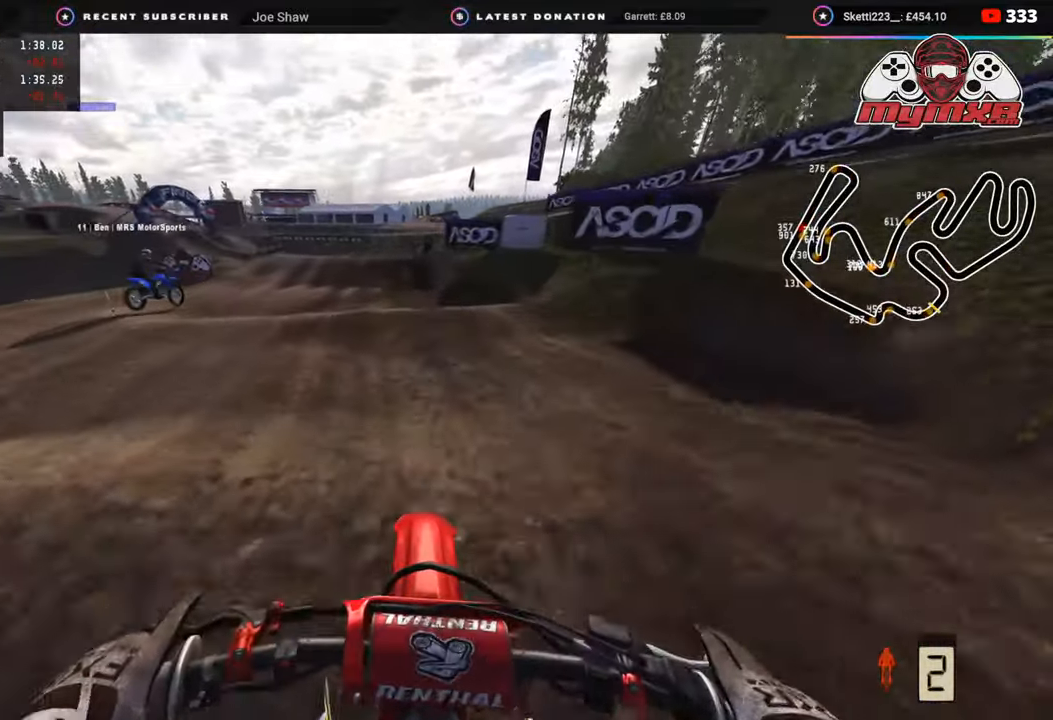
{"buttons": [], "left_stick": "center", "right_stick": "down-left", "events": [[17, "SQUARE", "down"], [100, "SQUARE", "up"], [350, "TRIANGLE", "down"], [383, "L2", "down"], [450, "TRIANGLE", "up"], [467, "L2", "up"]]}
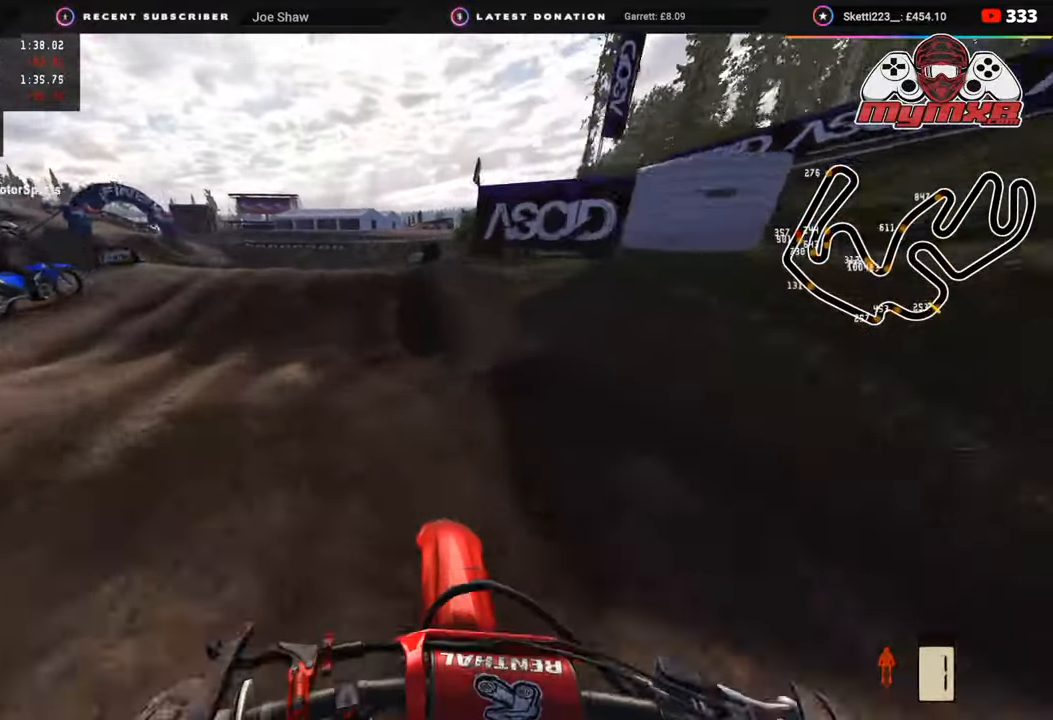
{"buttons": ["R3"], "left_stick": "down-left", "right_stick": "up-left", "events": [[100, "left_stick", "down-left"], [167, "R2", "down"], [233, "right_stick", "center"], [300, "R2", "up"], [383, "right_stick", "up-left"], [433, "R3", "down"]]}
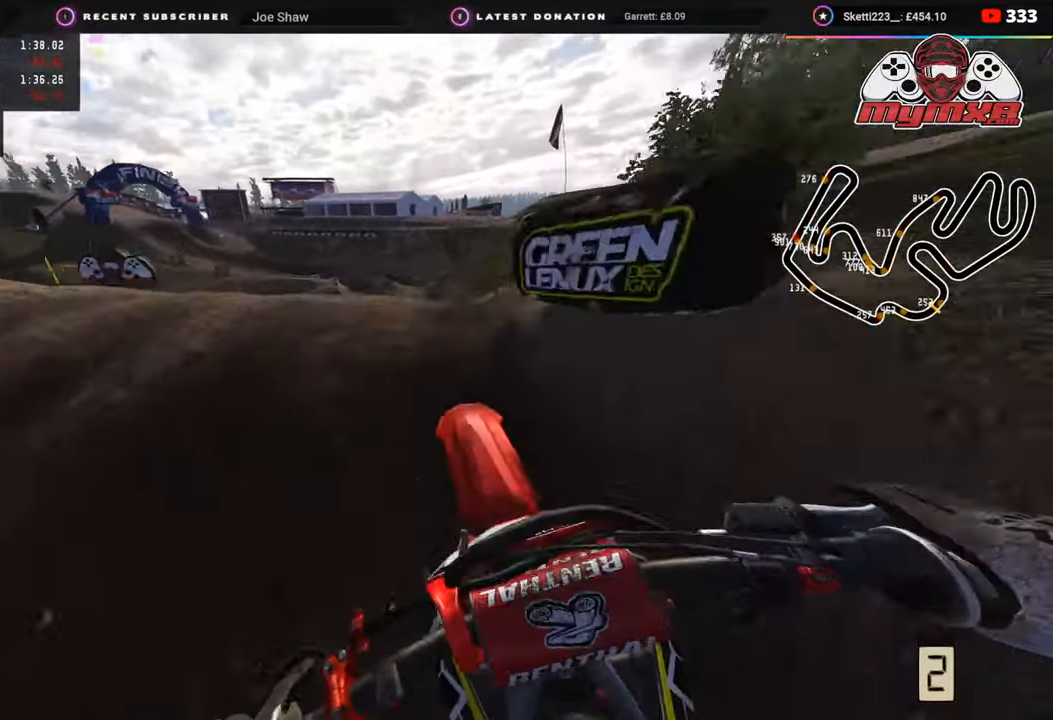
{"buttons": [], "left_stick": "right", "right_stick": "down-left", "events": [[67, "left_stick", "down"], [100, "right_stick", "down-left"], [217, "R3", "up"], [233, "right_stick", "down"], [250, "left_stick", "right"], [333, "right_stick", "down-right"], [500, "right_stick", "down-left"]]}
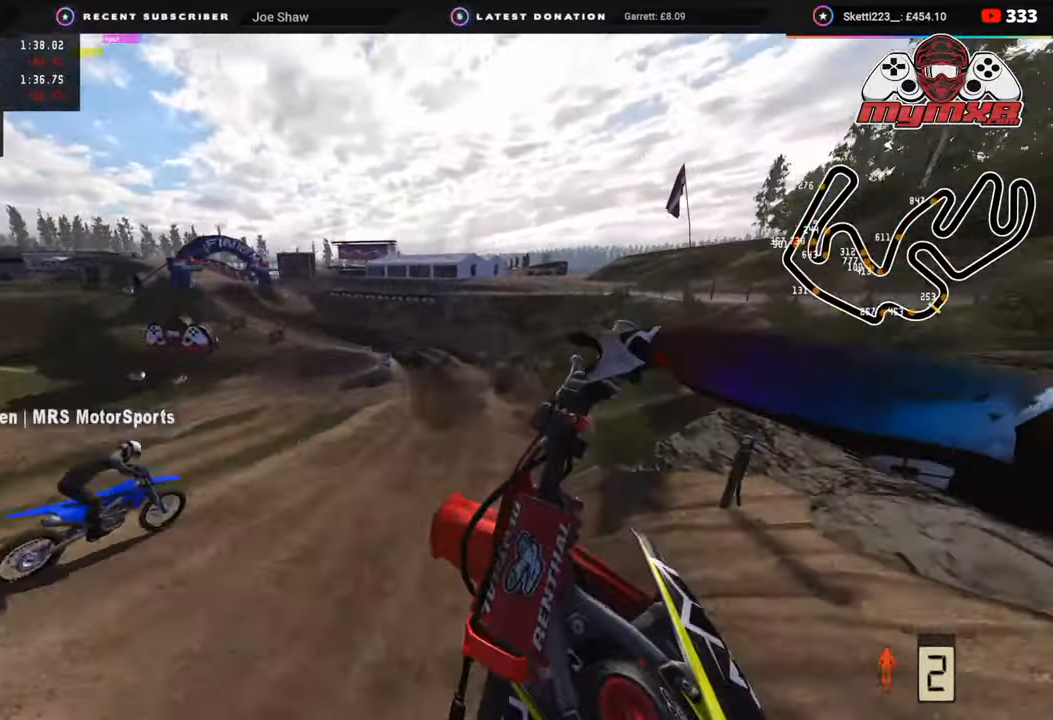
{"buttons": ["R2"], "left_stick": "right", "right_stick": "up-left", "events": [[50, "R2", "down"], [100, "right_stick", "left"], [400, "right_stick", "up-left"]]}
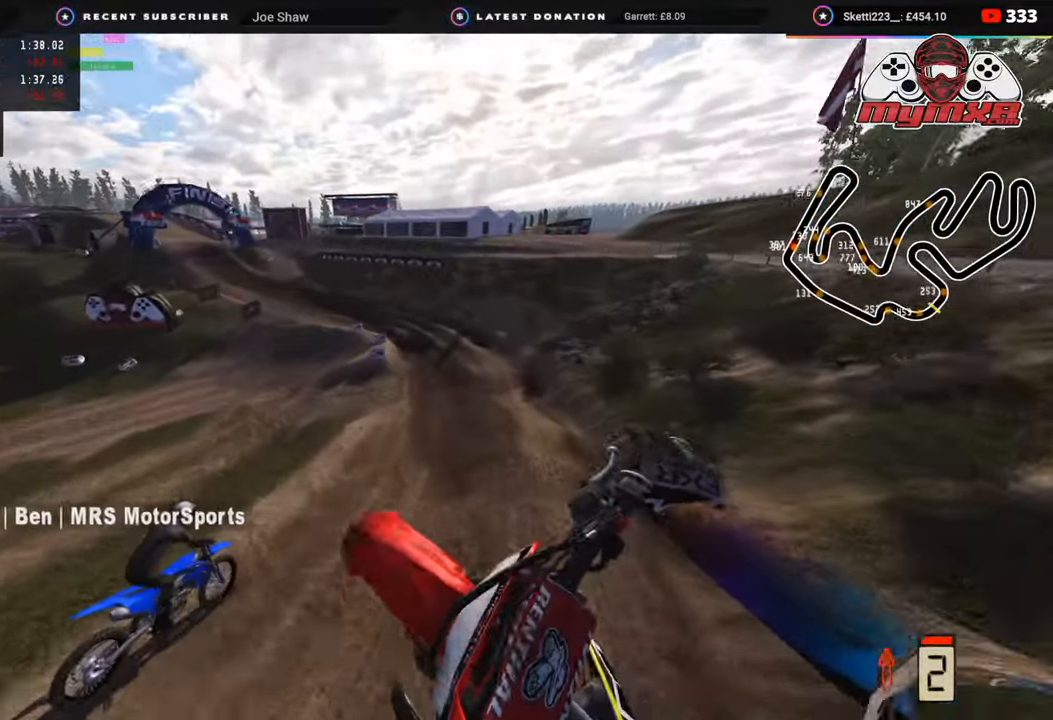
{"buttons": ["R2"], "left_stick": "left", "right_stick": "up-left", "events": [[67, "left_stick", "center"], [450, "left_stick", "left"]]}
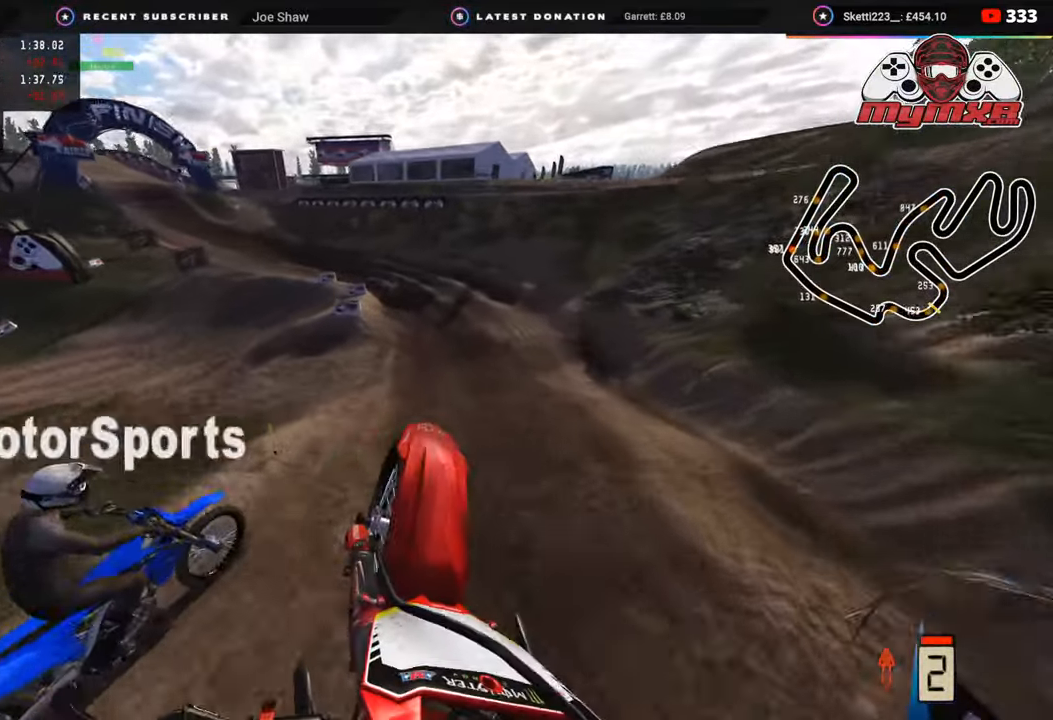
{"buttons": ["R2", "R3"], "left_stick": "down-left", "right_stick": "up-left", "events": [[167, "R3", "down"], [167, "left_stick", "center"], [167, "right_stick", "left"], [367, "left_stick", "down-left"], [367, "right_stick", "up-left"]]}
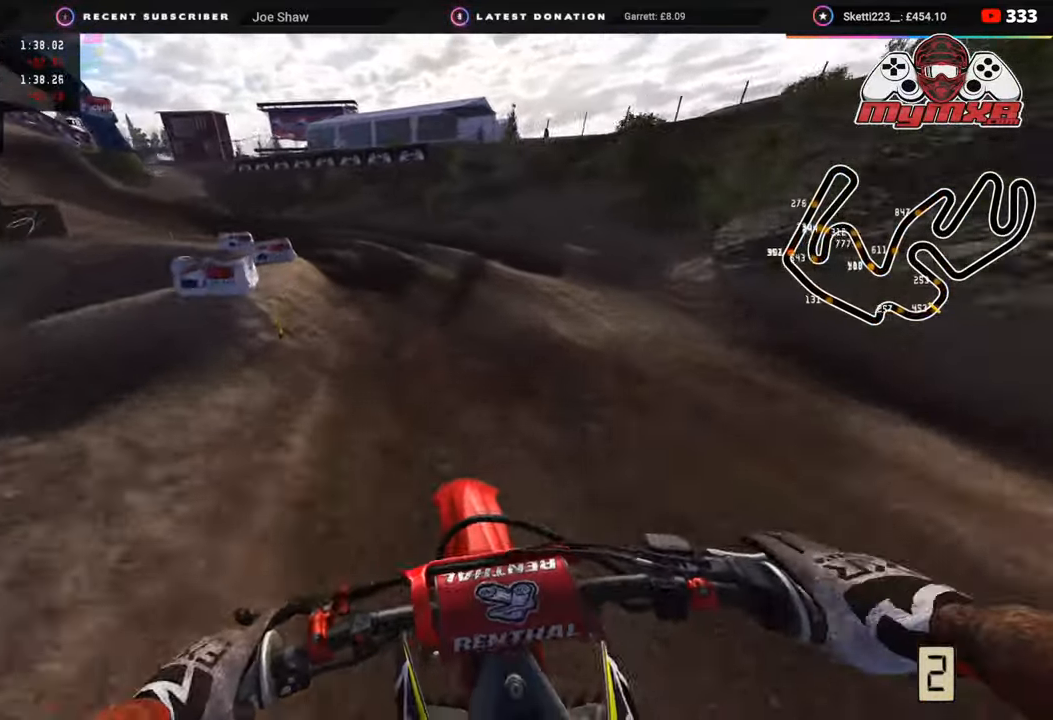
{"buttons": ["R2", "R3"], "left_stick": "down-left", "right_stick": "center", "events": [[33, "R2", "up"], [33, "right_stick", "center"], [267, "R2", "down"]]}
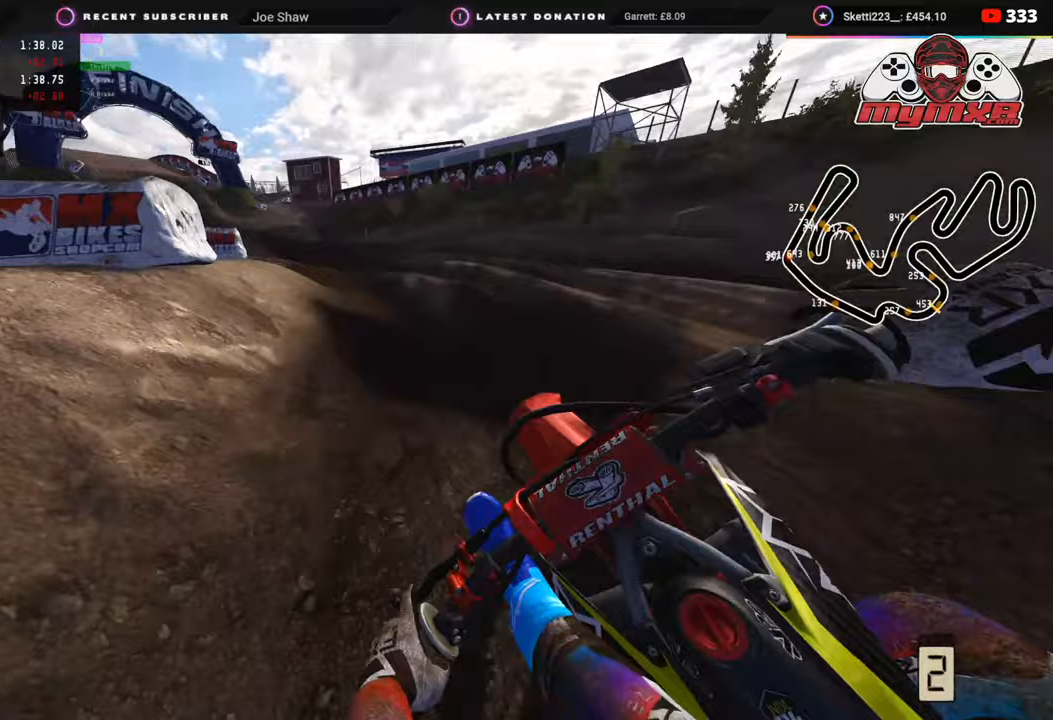
{"buttons": ["R1", "R3"], "left_stick": "down", "right_stick": "center", "events": [[117, "R2", "up"], [133, "R1", "down"], [300, "R2", "down"], [333, "left_stick", "down"], [500, "R2", "up"]]}
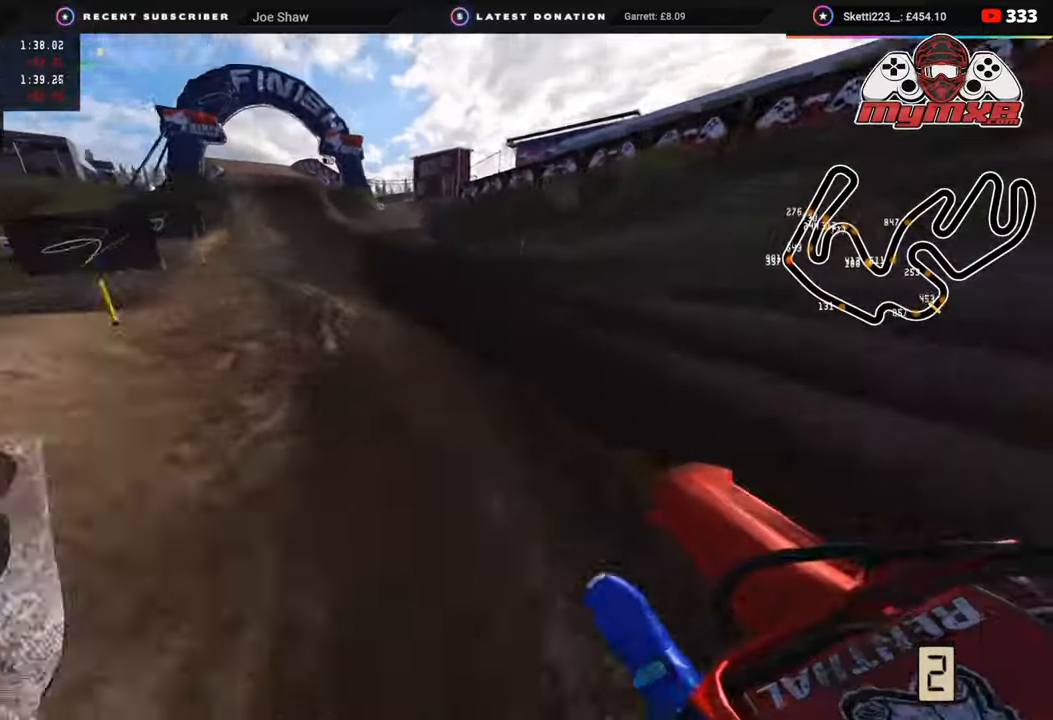
{"buttons": ["R1", "R2", "R3"], "left_stick": "down", "right_stick": "up", "events": [[67, "right_stick", "up"], [100, "R2", "down"]]}
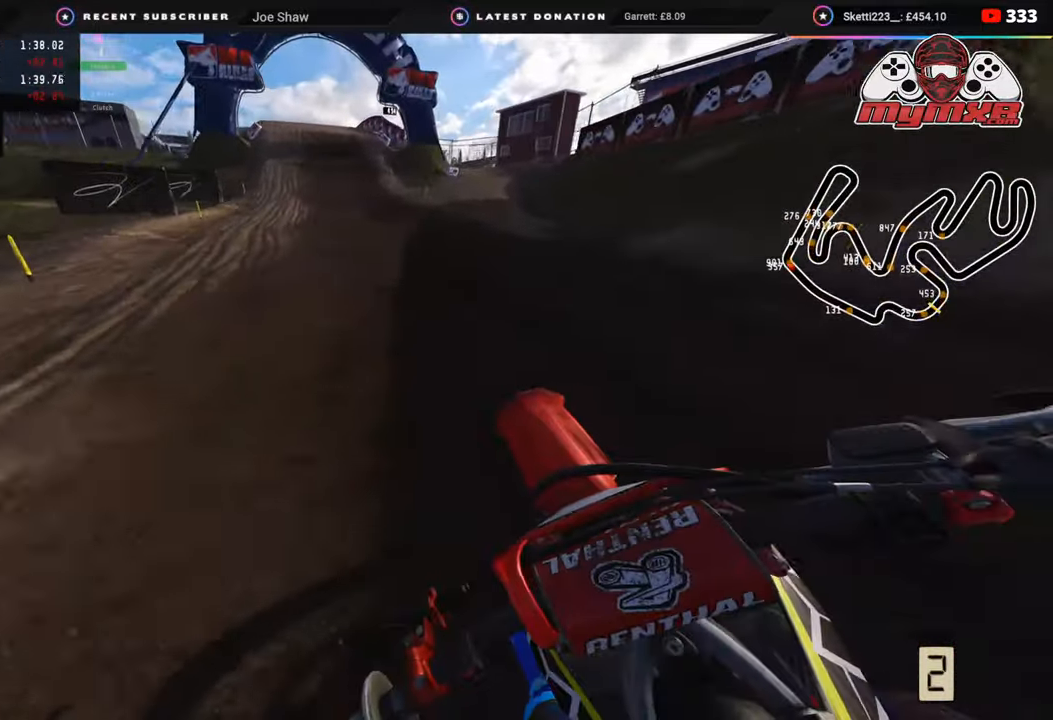
{"buttons": ["R2", "R3"], "left_stick": "down", "right_stick": "left", "events": [[300, "right_stick", "up-left"], [467, "R1", "up"], [500, "right_stick", "left"]]}
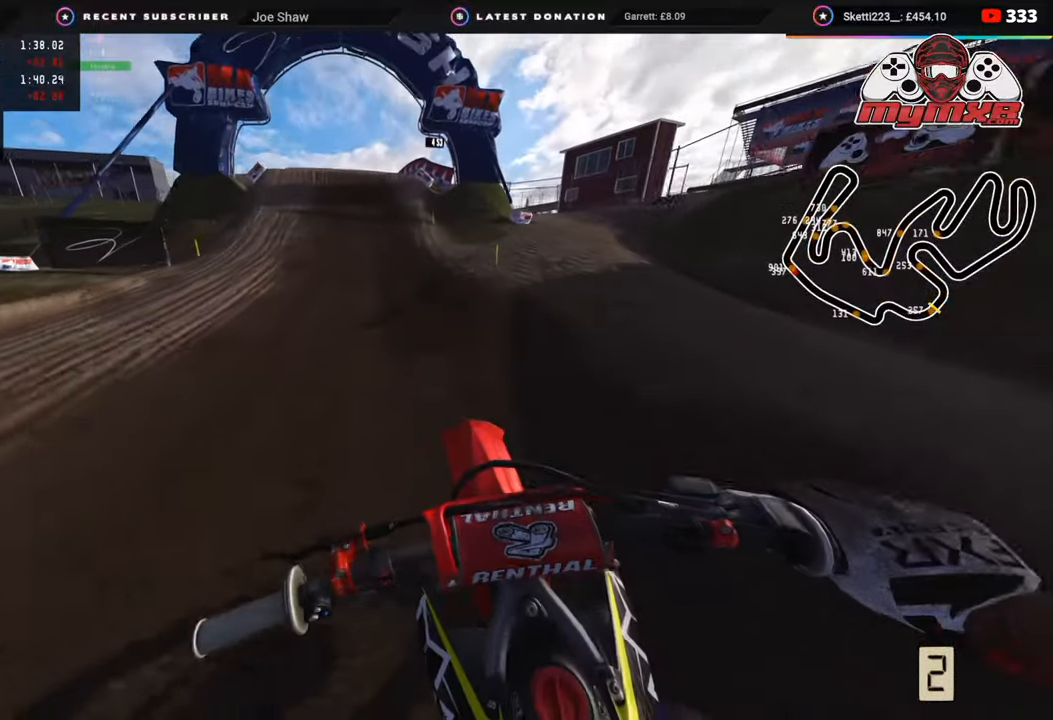
{"buttons": ["R2"], "left_stick": "down-left", "right_stick": "down-left", "events": [[167, "right_stick", "center"], [233, "left_stick", "down-left"], [250, "R3", "up"], [250, "right_stick", "down-left"]]}
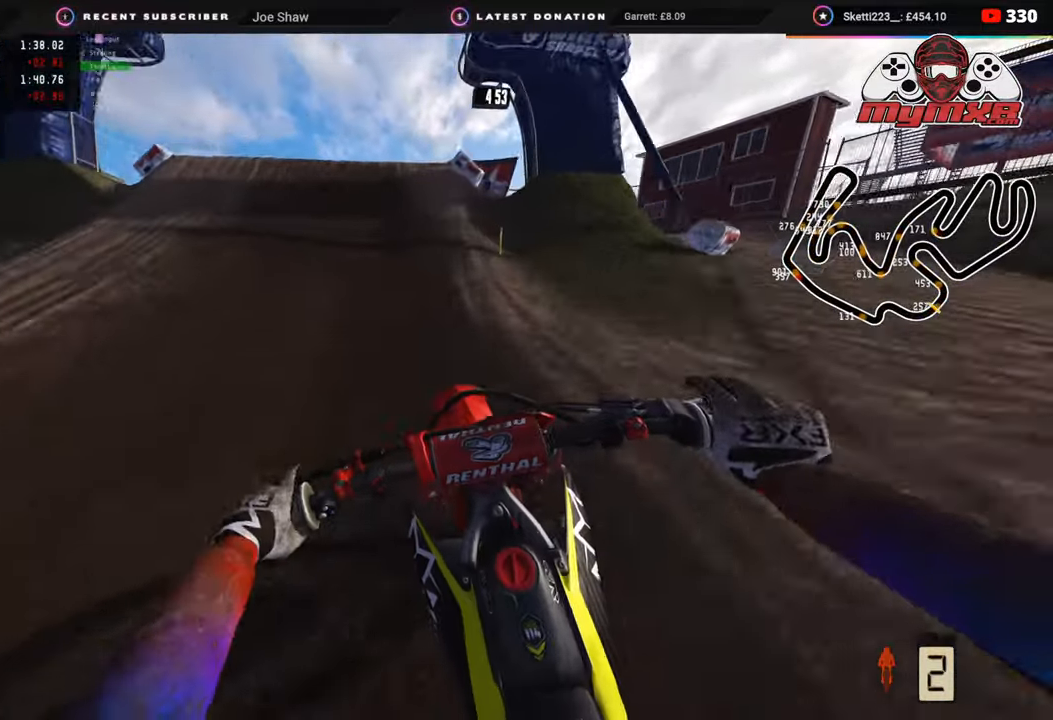
{"buttons": ["R2", "R3"], "left_stick": "up-left", "right_stick": "center", "events": [[367, "R3", "down"], [383, "right_stick", "up-left"], [500, "left_stick", "up-left"], [500, "right_stick", "center"]]}
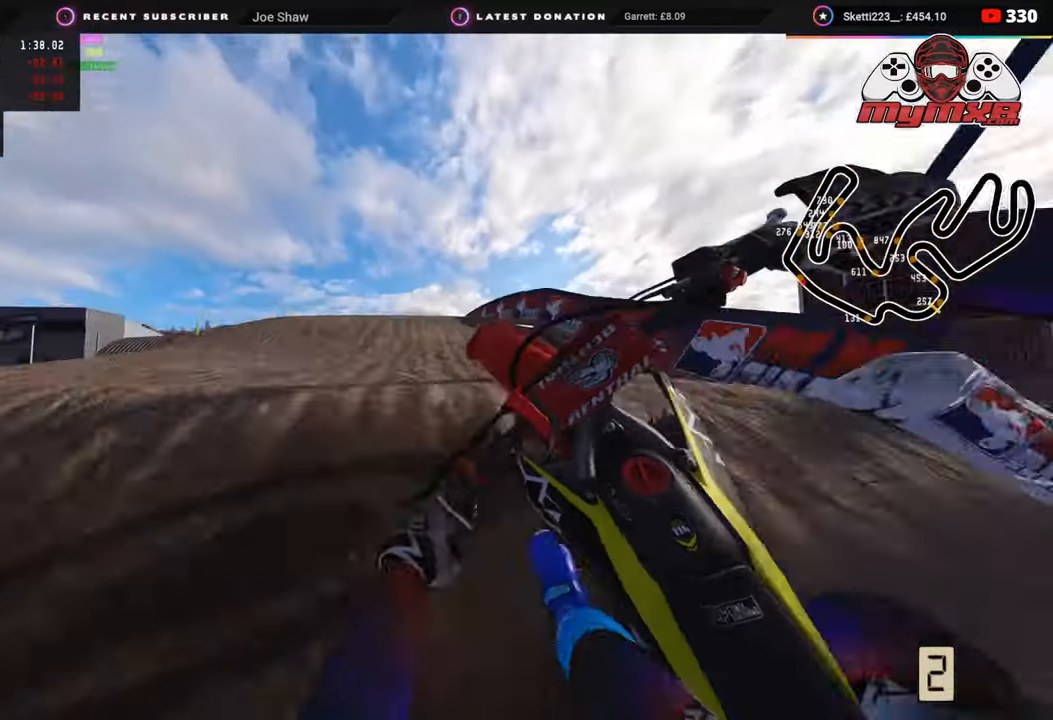
{"buttons": ["R2", "R3"], "left_stick": "right", "right_stick": "down-left", "events": [[83, "R3", "up"], [83, "left_stick", "right"], [83, "right_stick", "down-right"], [150, "R2", "up"], [300, "R2", "down"], [333, "TRIANGLE", "down"], [350, "right_stick", "down-left"], [433, "R3", "down"], [433, "TRIANGLE", "up"]]}